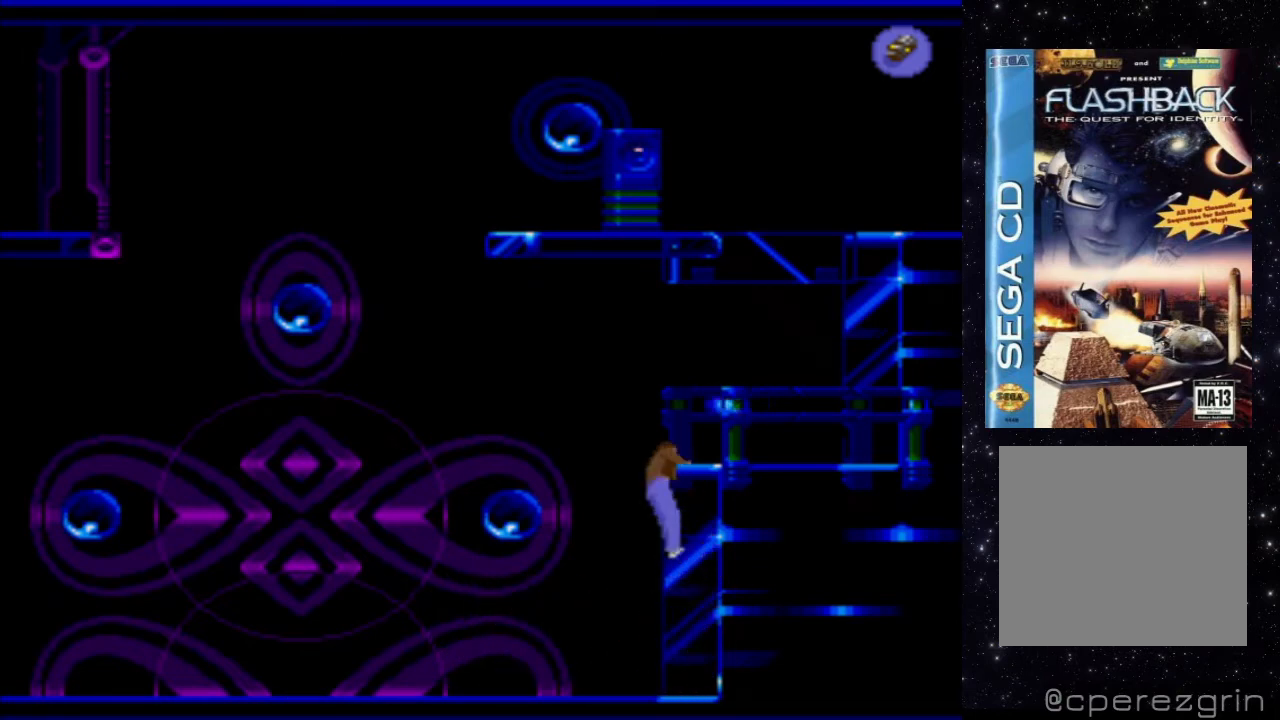
Gameplay with a controller (Xbox layout); each line is a JSON object with the inputs held at the frame after it. "events" lists button and stick changes between this image and that frame as [ms after this image, input, new state], when the widget could be followed in between. Not read: L3 R3 left_stick right_stick.
{"buttons": [], "events": [[60, "DPAD_UP", "up"]]}
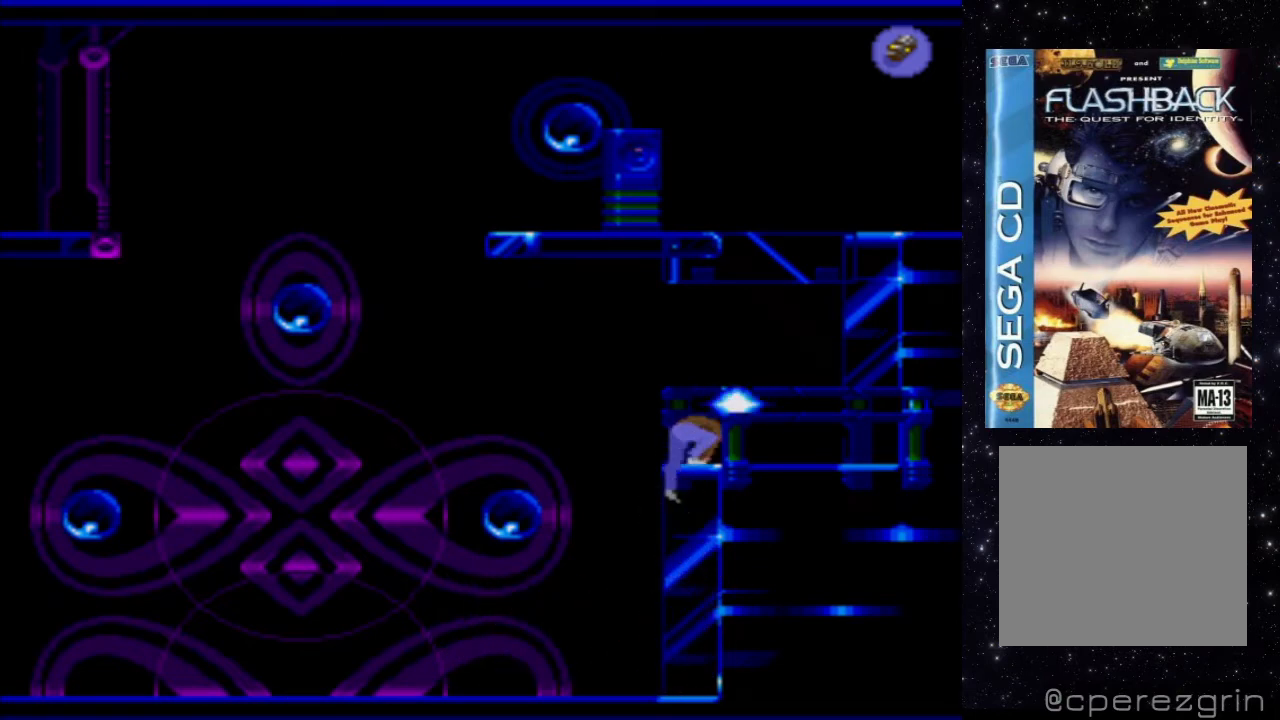
{"buttons": ["DPAD_RIGHT"], "events": [[40, "DPAD_RIGHT", "down"]]}
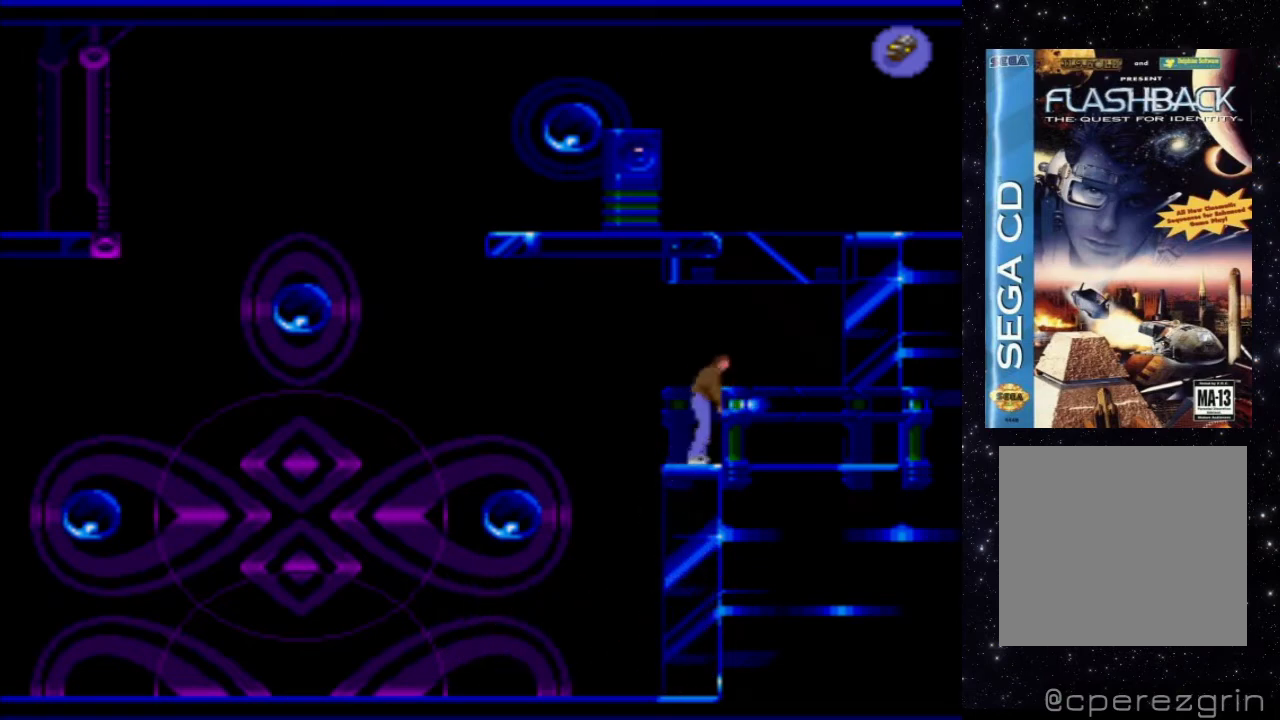
{"buttons": ["DPAD_RIGHT"], "events": []}
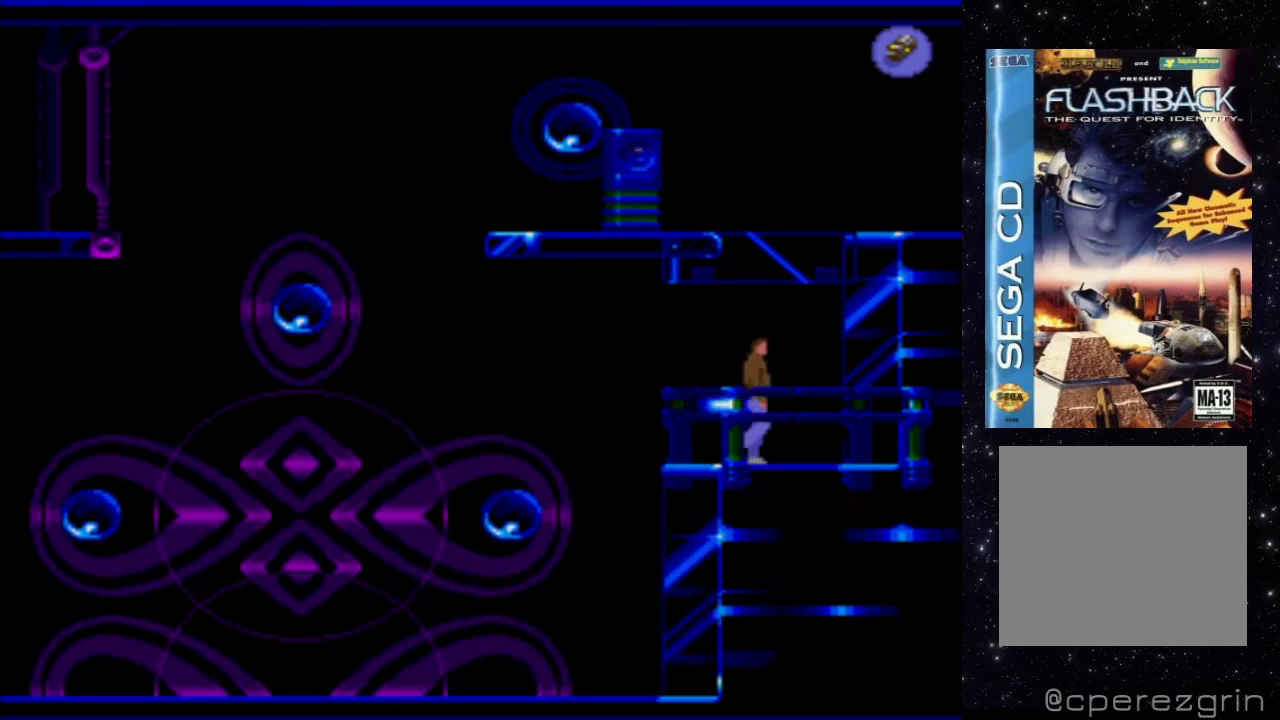
{"buttons": ["DPAD_RIGHT"], "events": []}
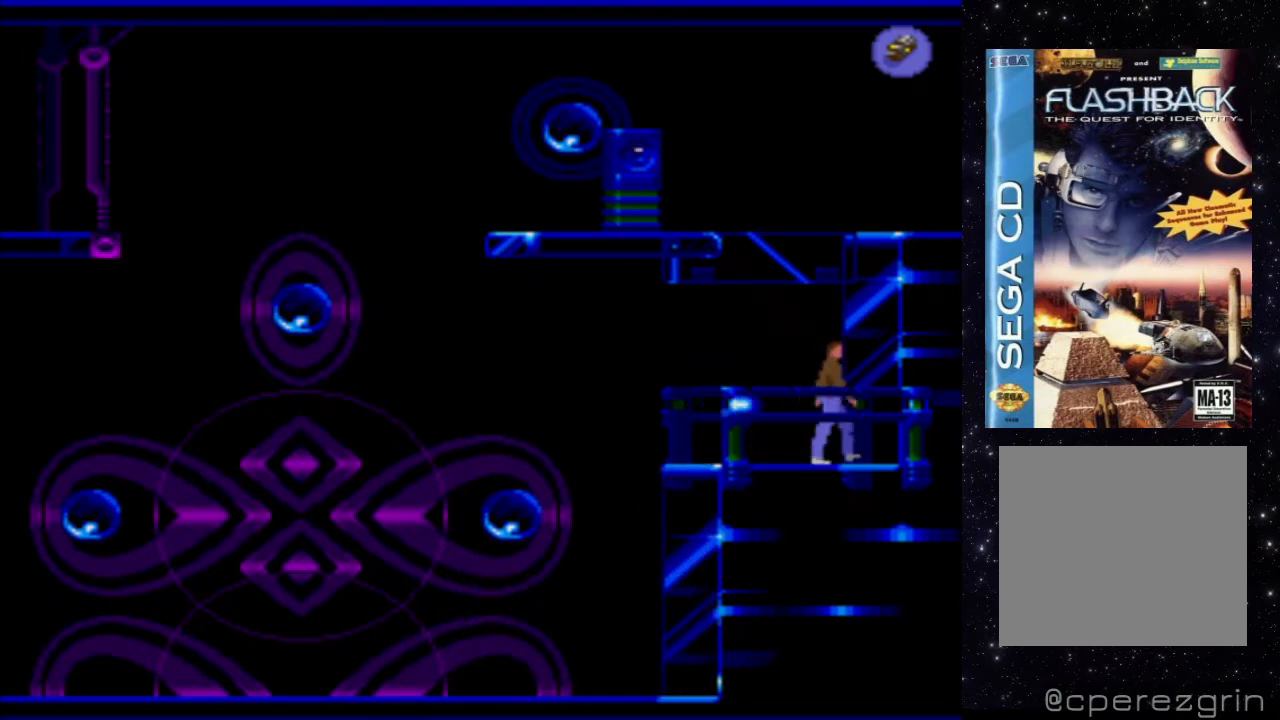
{"buttons": [], "events": [[360, "DPAD_RIGHT", "up"]]}
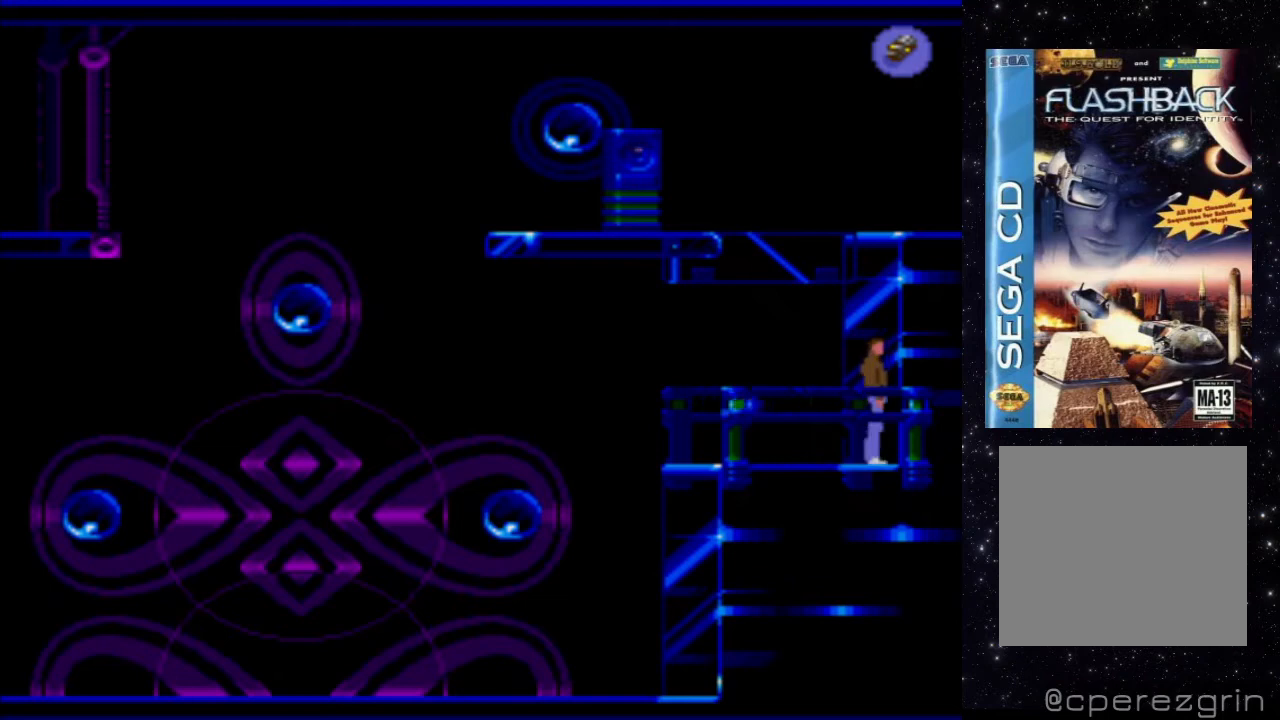
{"buttons": ["DPAD_UP"], "events": [[40, "DPAD_UP", "down"]]}
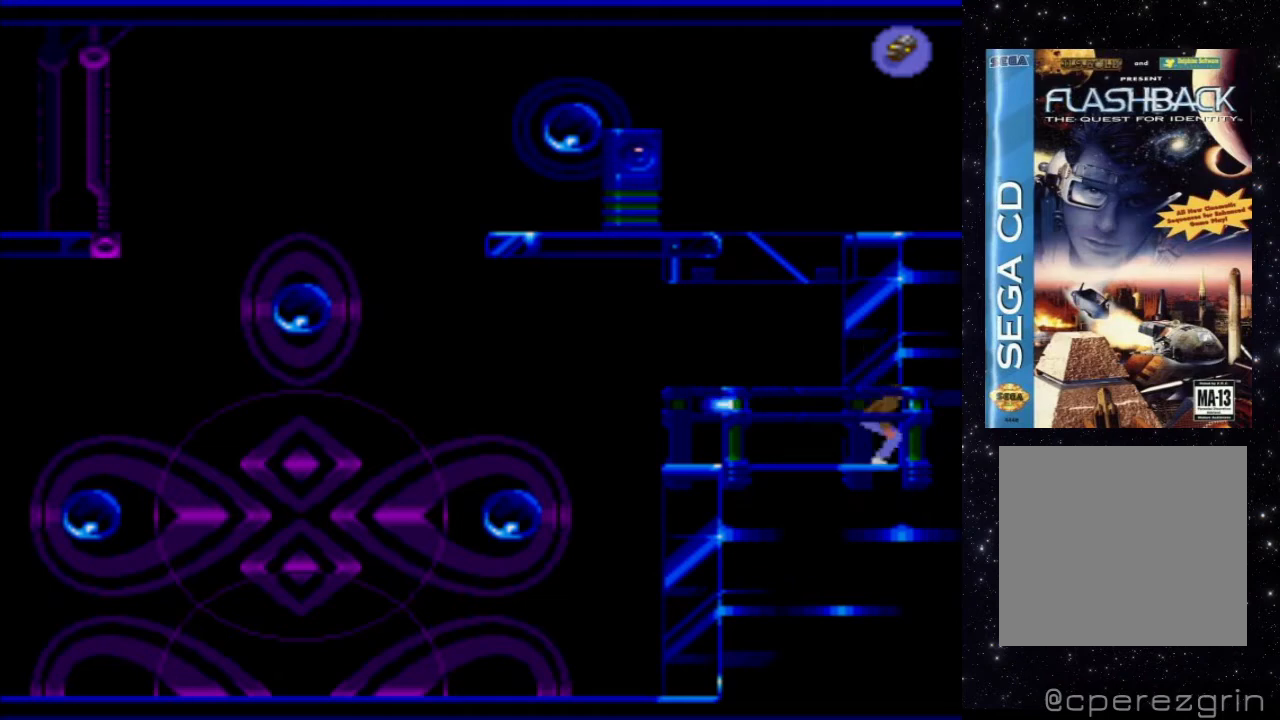
{"buttons": ["DPAD_UP"], "events": []}
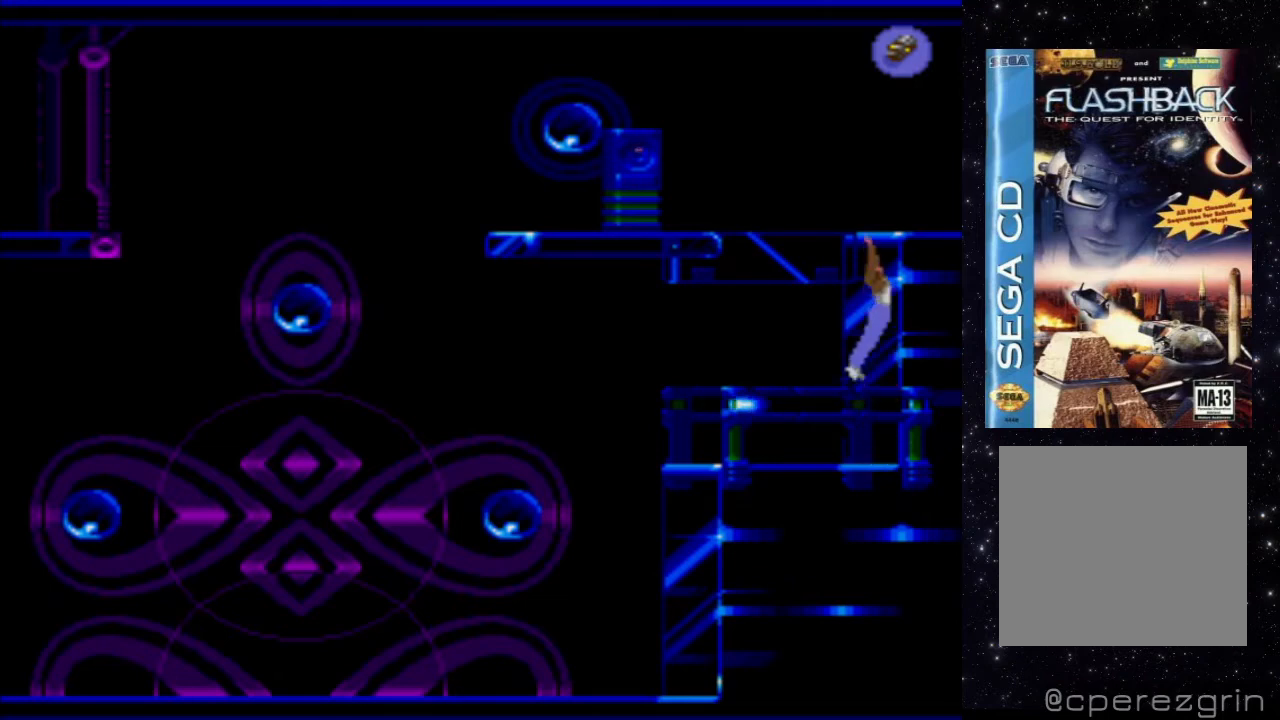
{"buttons": [], "events": [[440, "DPAD_UP", "up"]]}
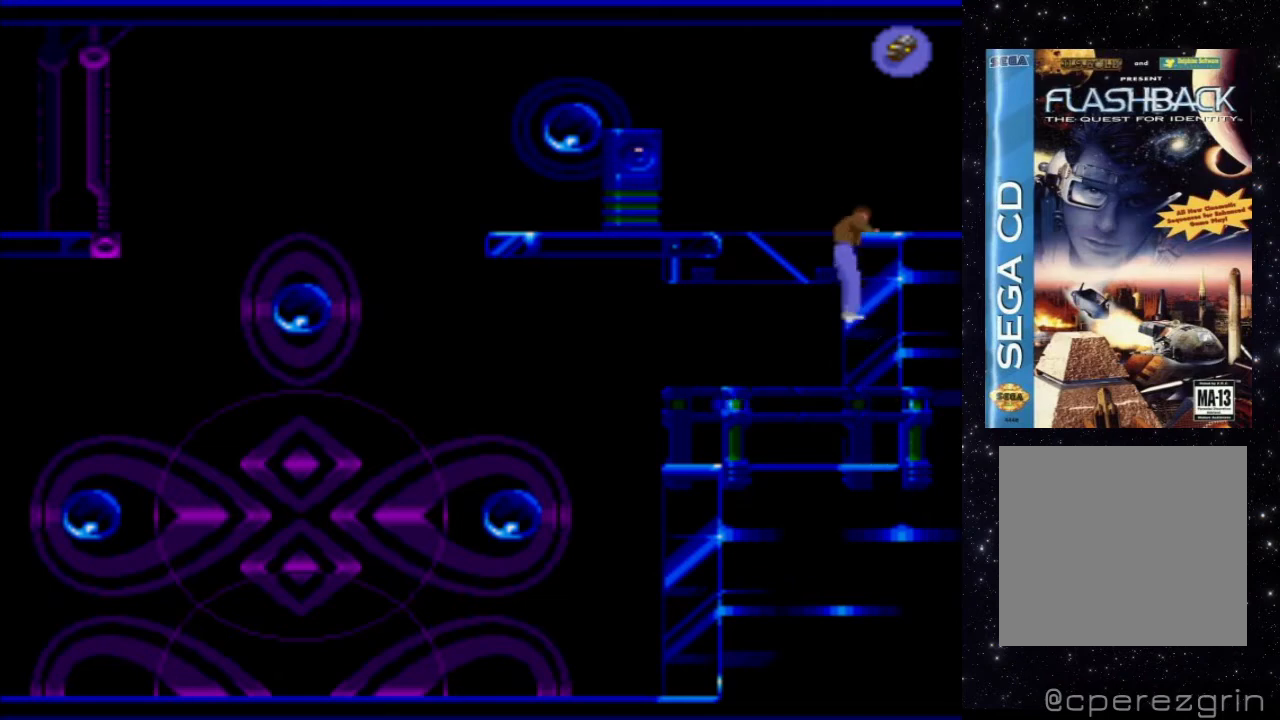
{"buttons": ["DPAD_RIGHT"], "events": [[420, "DPAD_RIGHT", "down"]]}
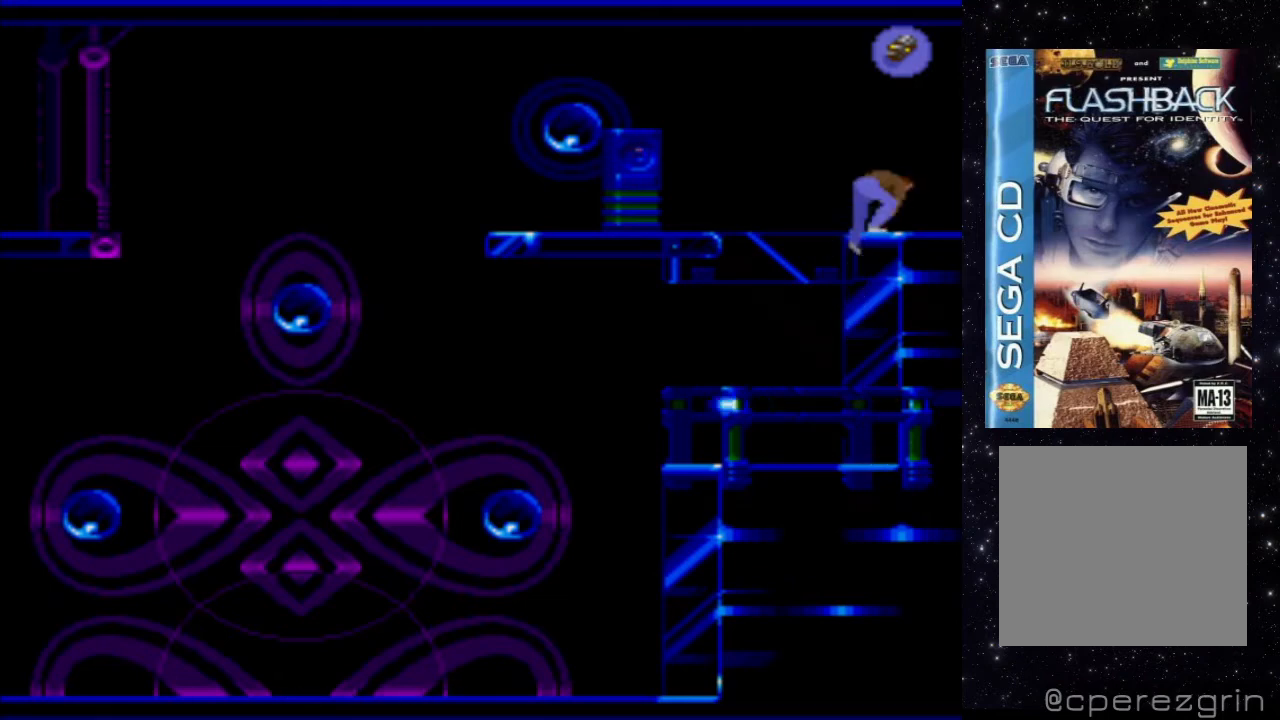
{"buttons": ["DPAD_RIGHT"], "events": []}
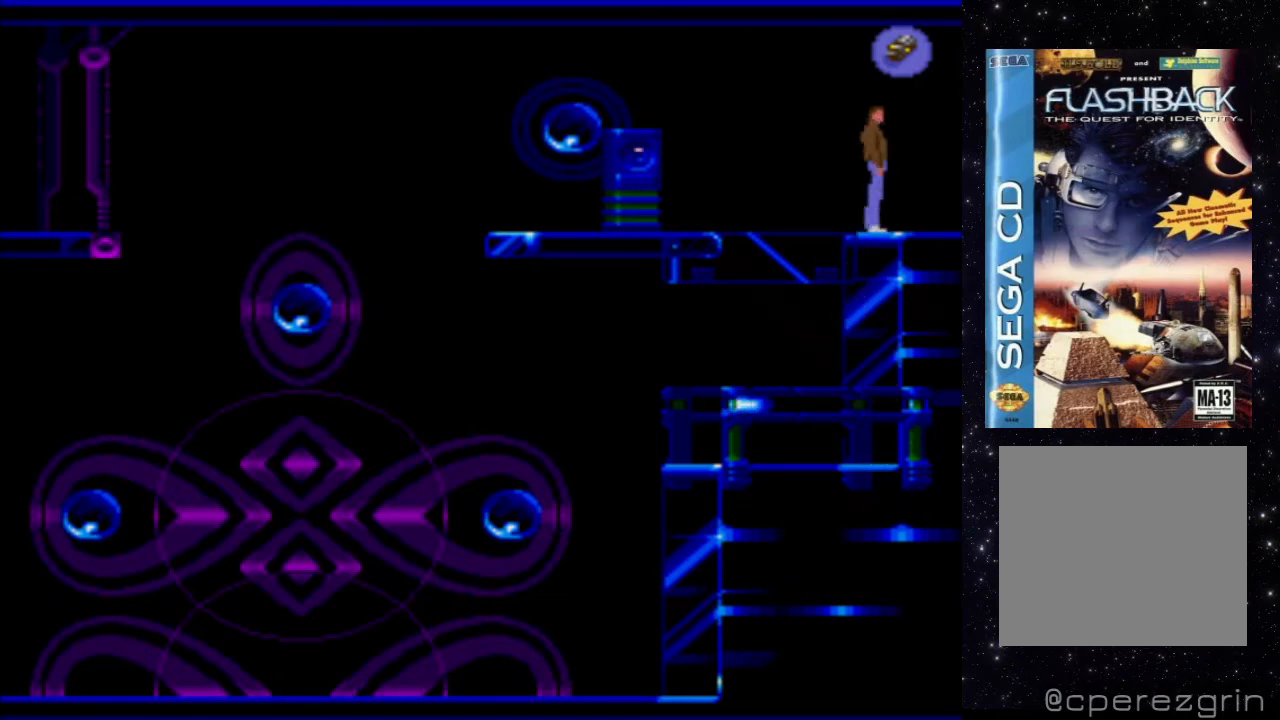
{"buttons": ["DPAD_RIGHT"], "events": []}
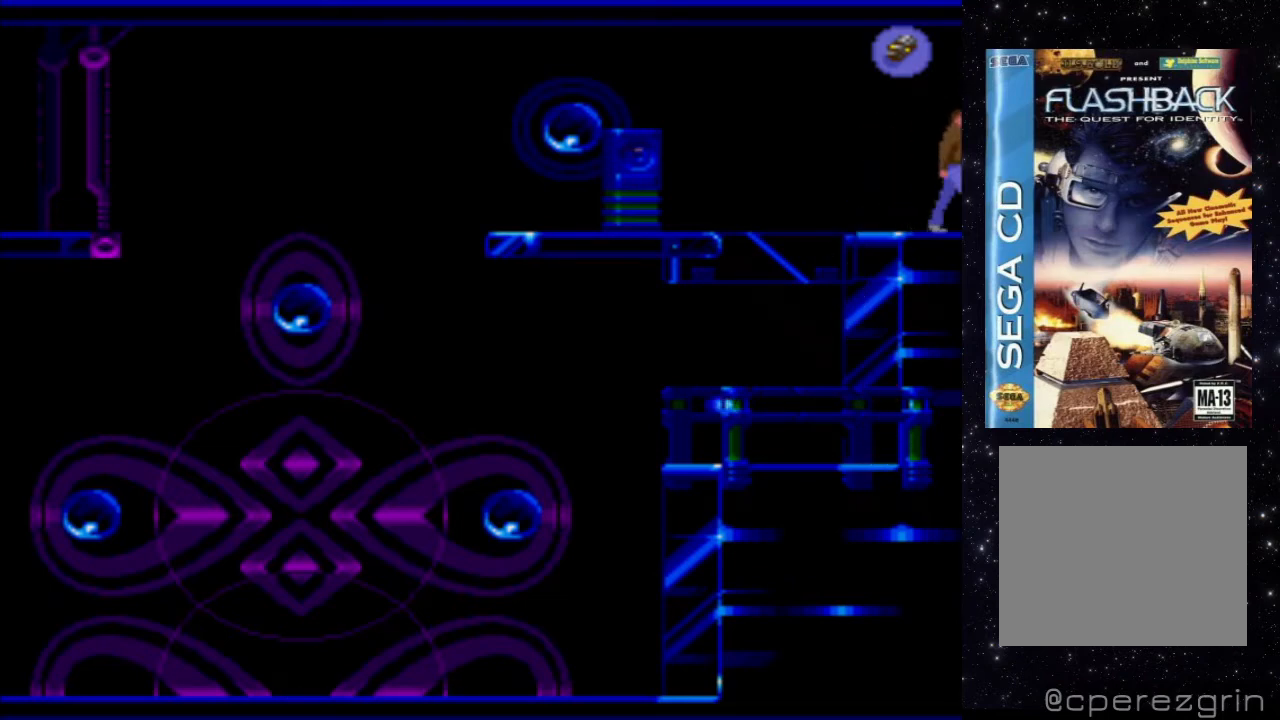
{"buttons": [], "events": [[320, "DPAD_RIGHT", "up"]]}
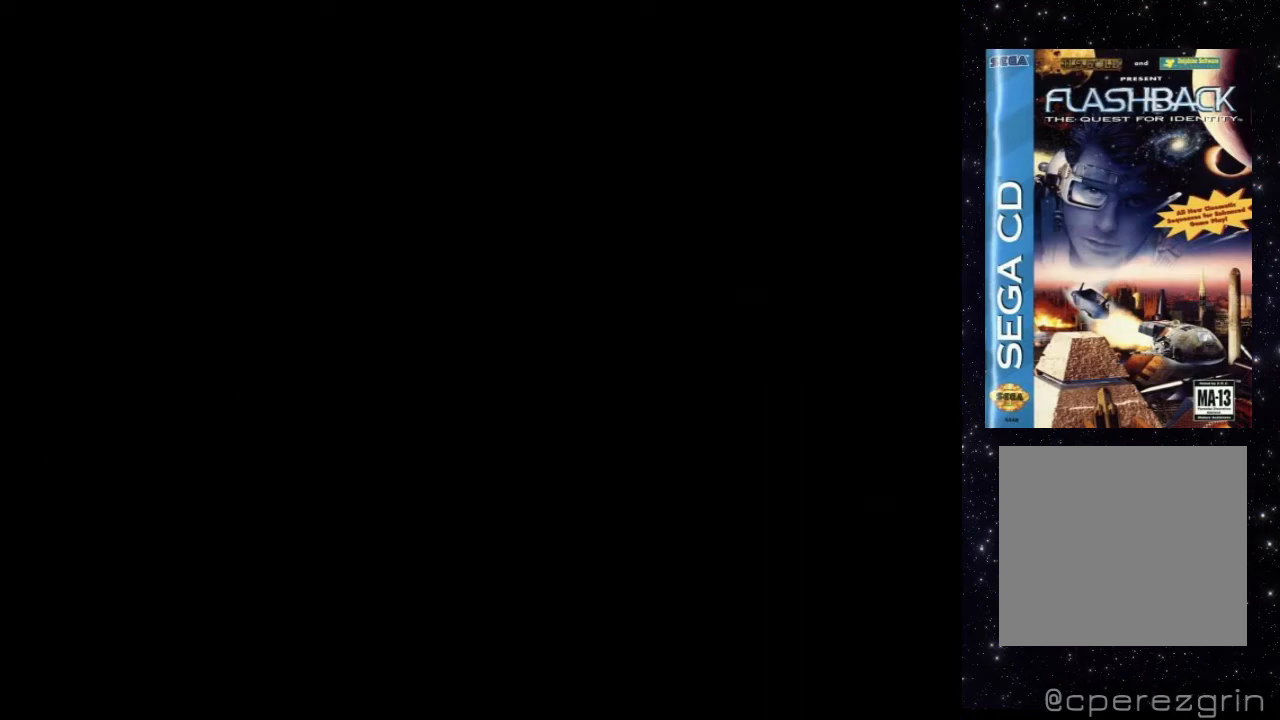
{"buttons": [], "events": []}
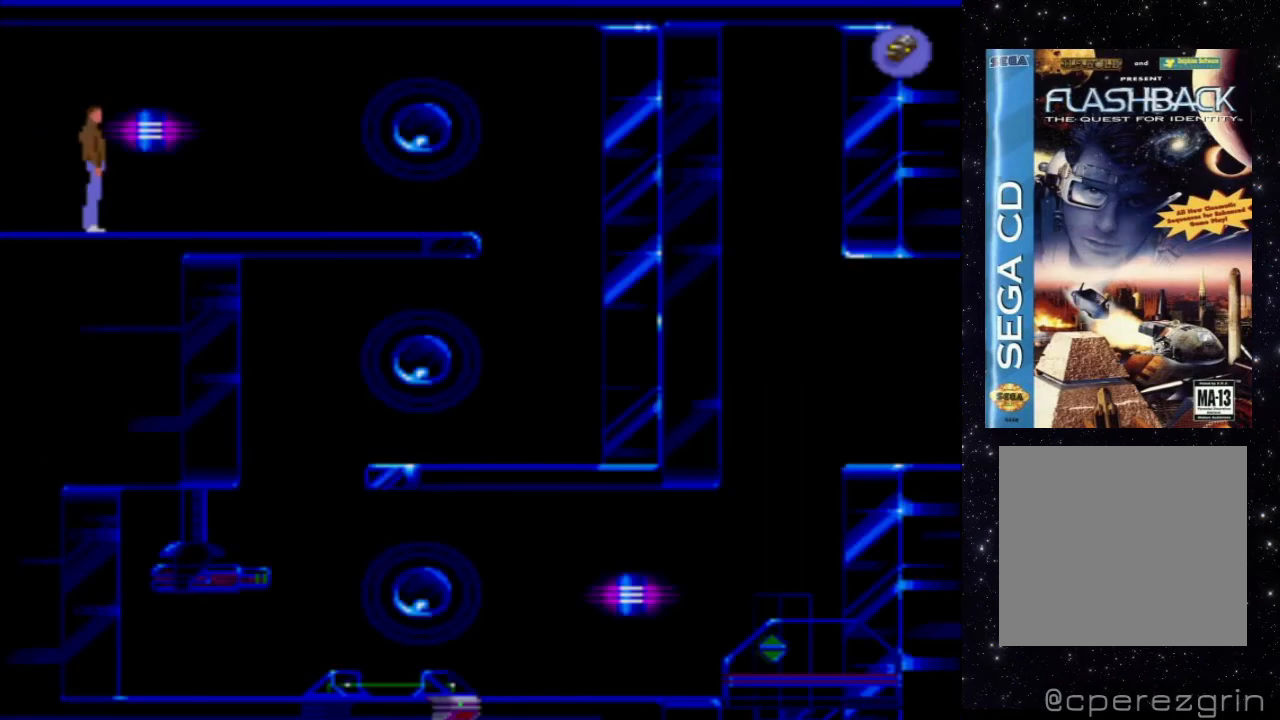
{"buttons": [], "events": []}
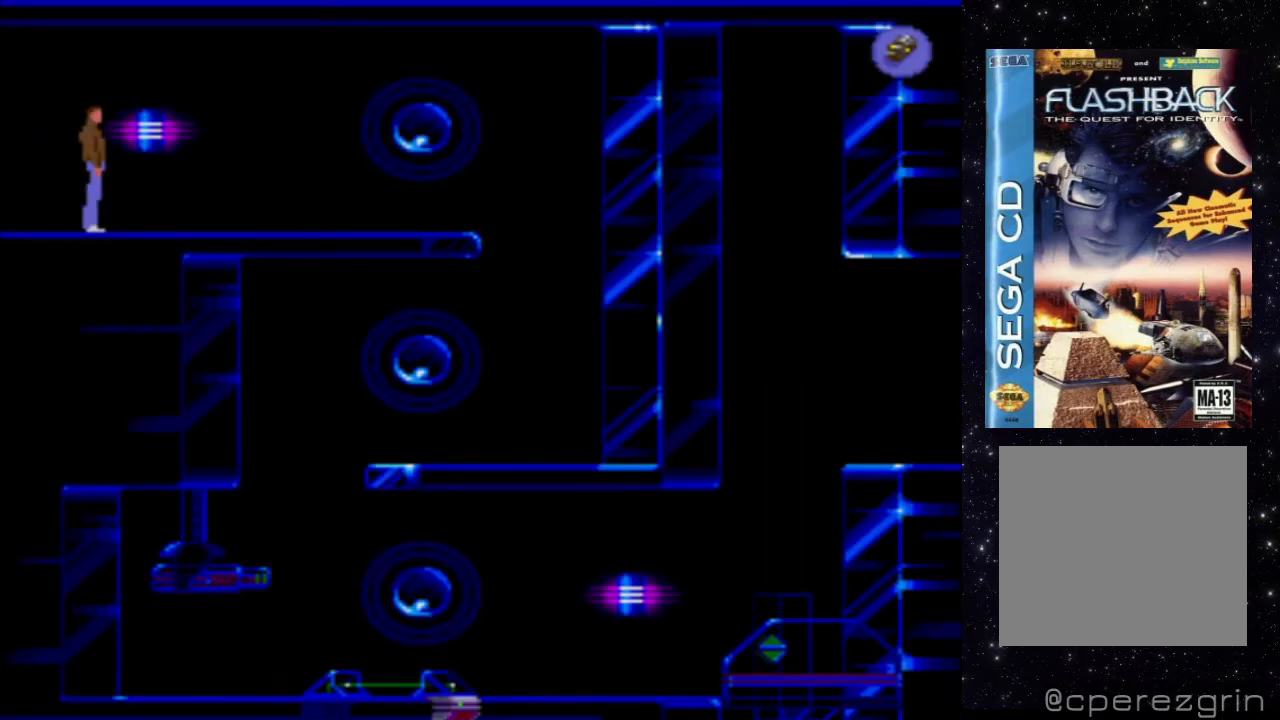
{"buttons": ["DPAD_RIGHT"], "events": [[260, "DPAD_RIGHT", "down"]]}
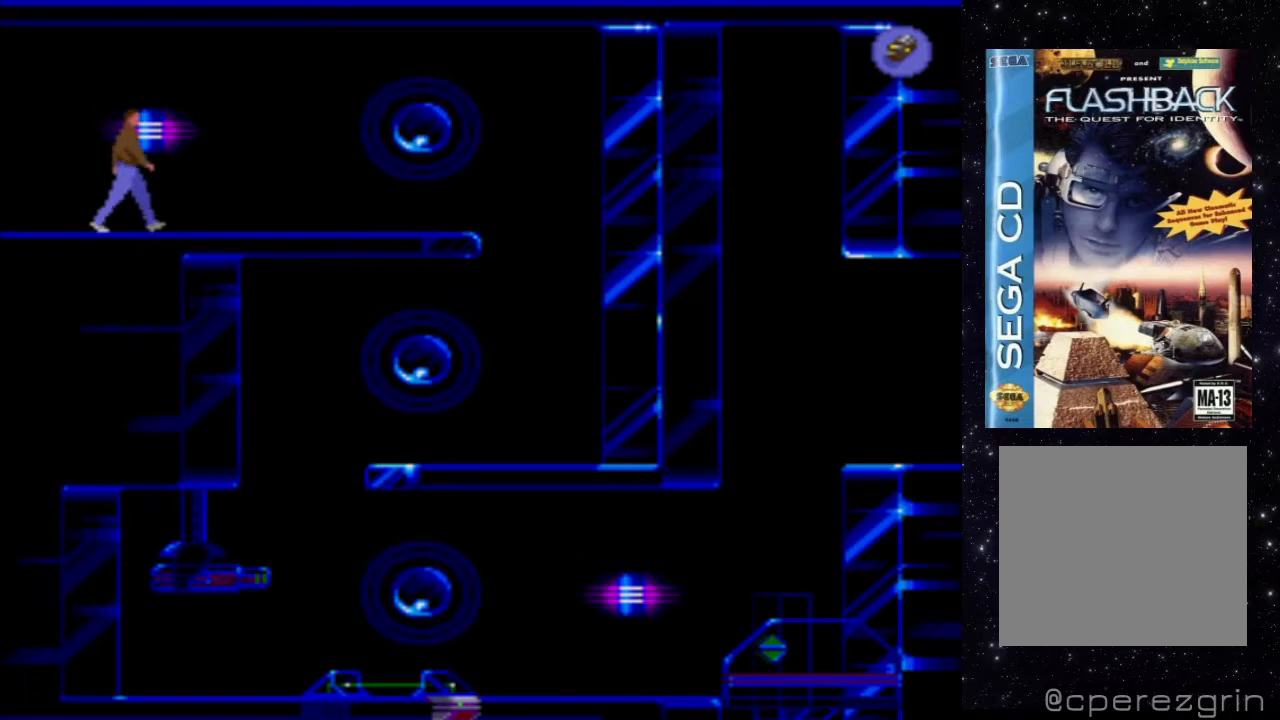
{"buttons": ["X", "DPAD_RIGHT"], "events": [[200, "X", "down"]]}
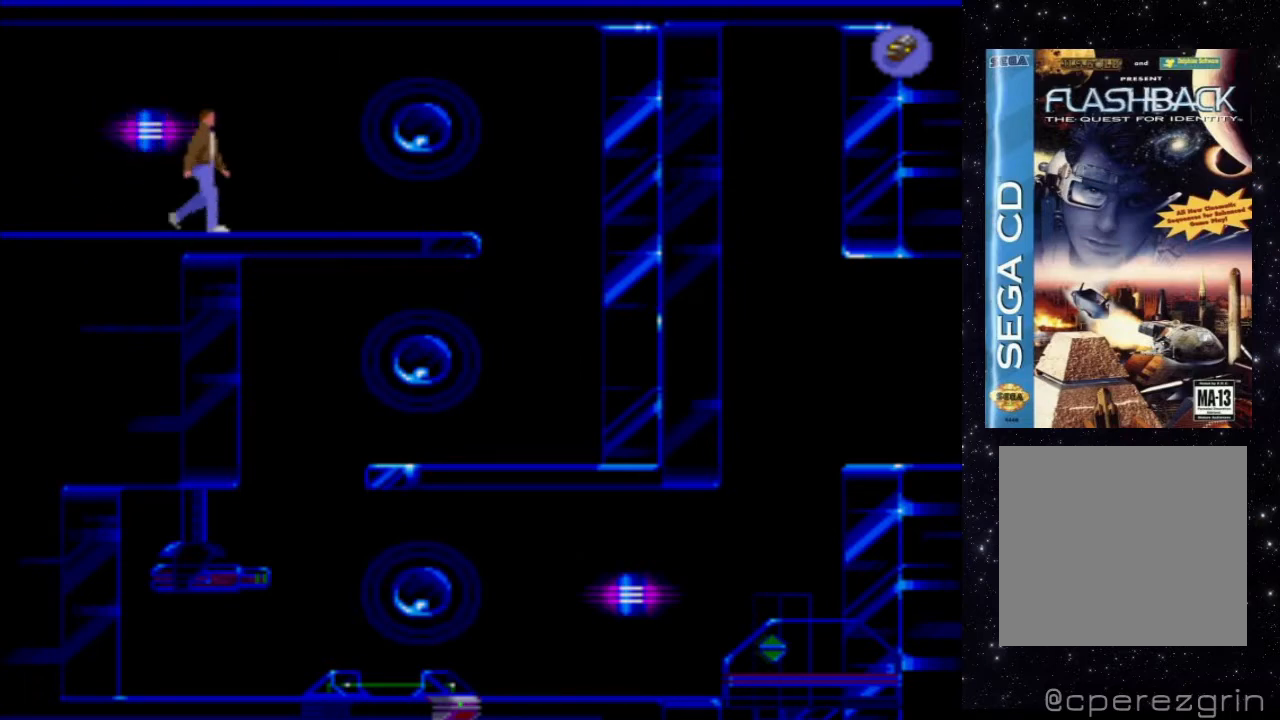
{"buttons": ["X", "DPAD_RIGHT"], "events": []}
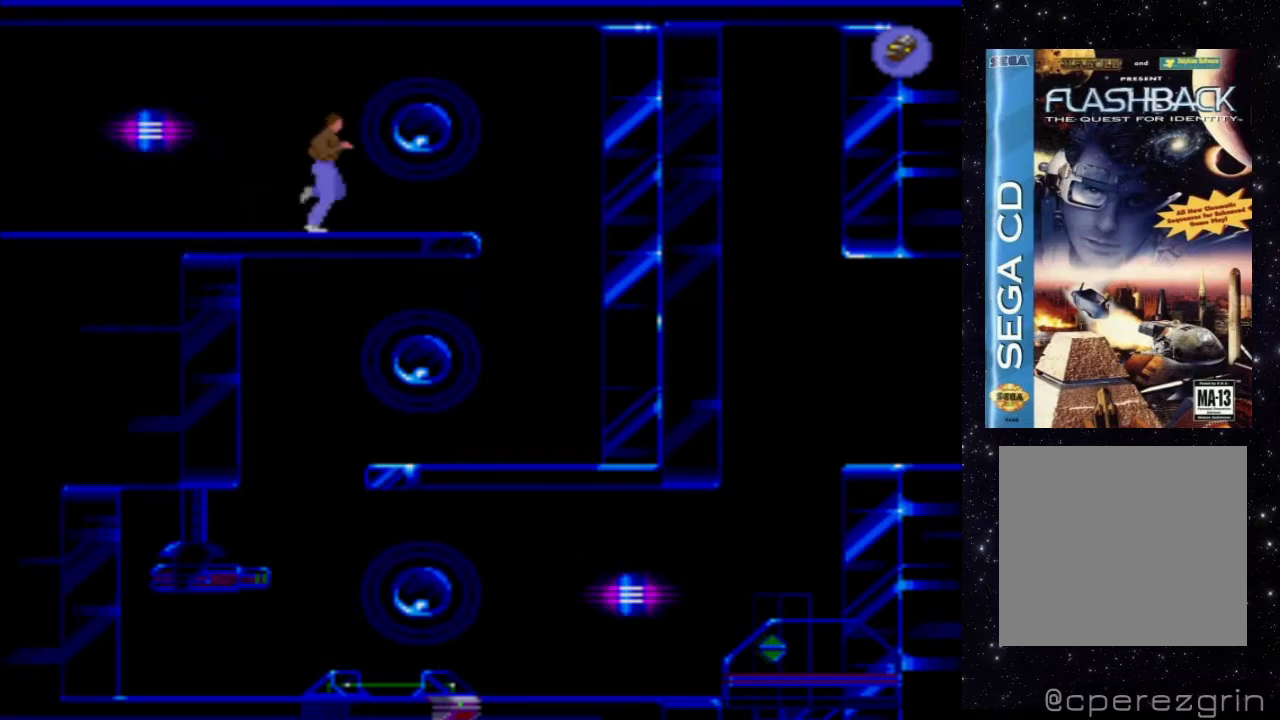
{"buttons": [], "events": [[280, "X", "up"], [460, "DPAD_RIGHT", "up"]]}
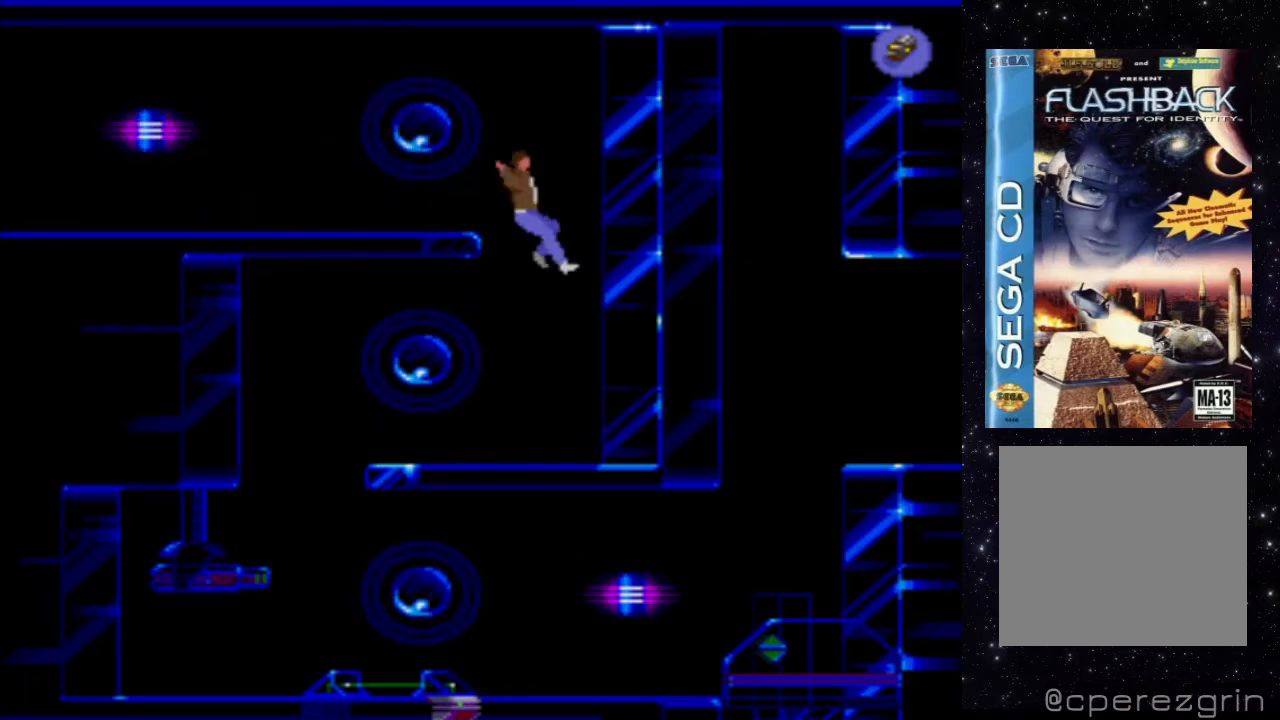
{"buttons": [], "events": []}
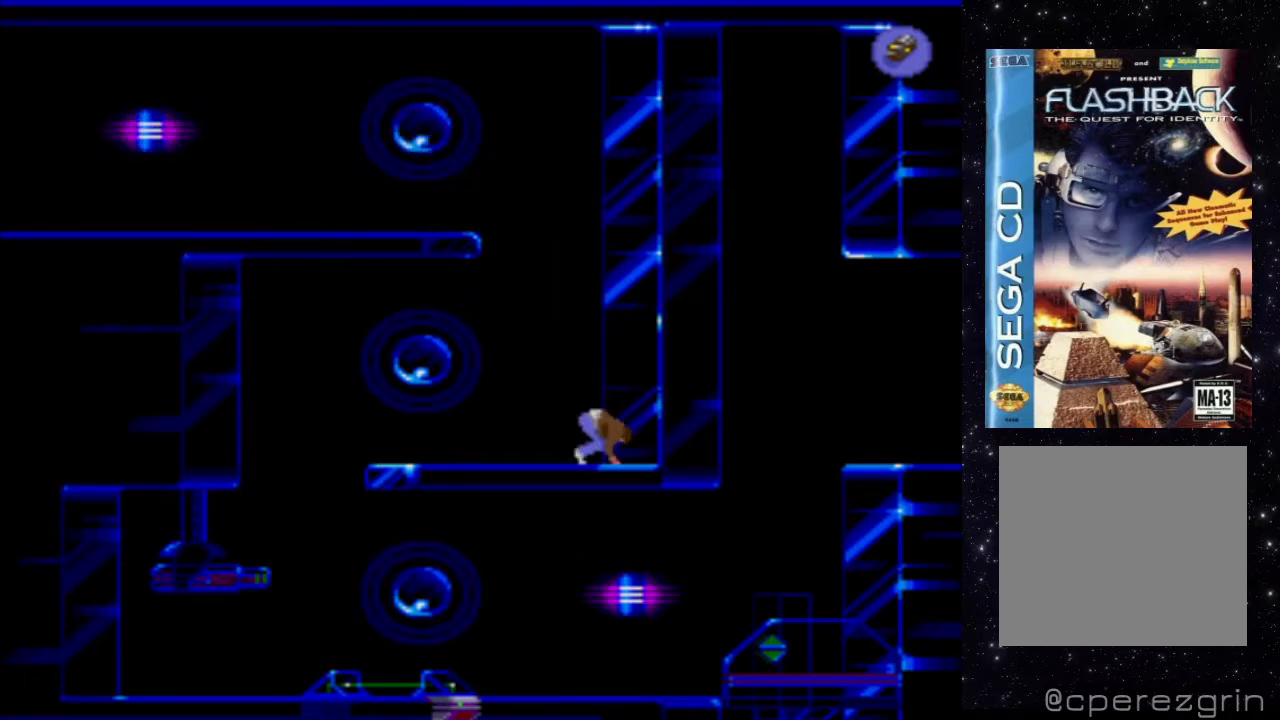
{"buttons": ["DPAD_LEFT"], "events": [[300, "DPAD_LEFT", "down"]]}
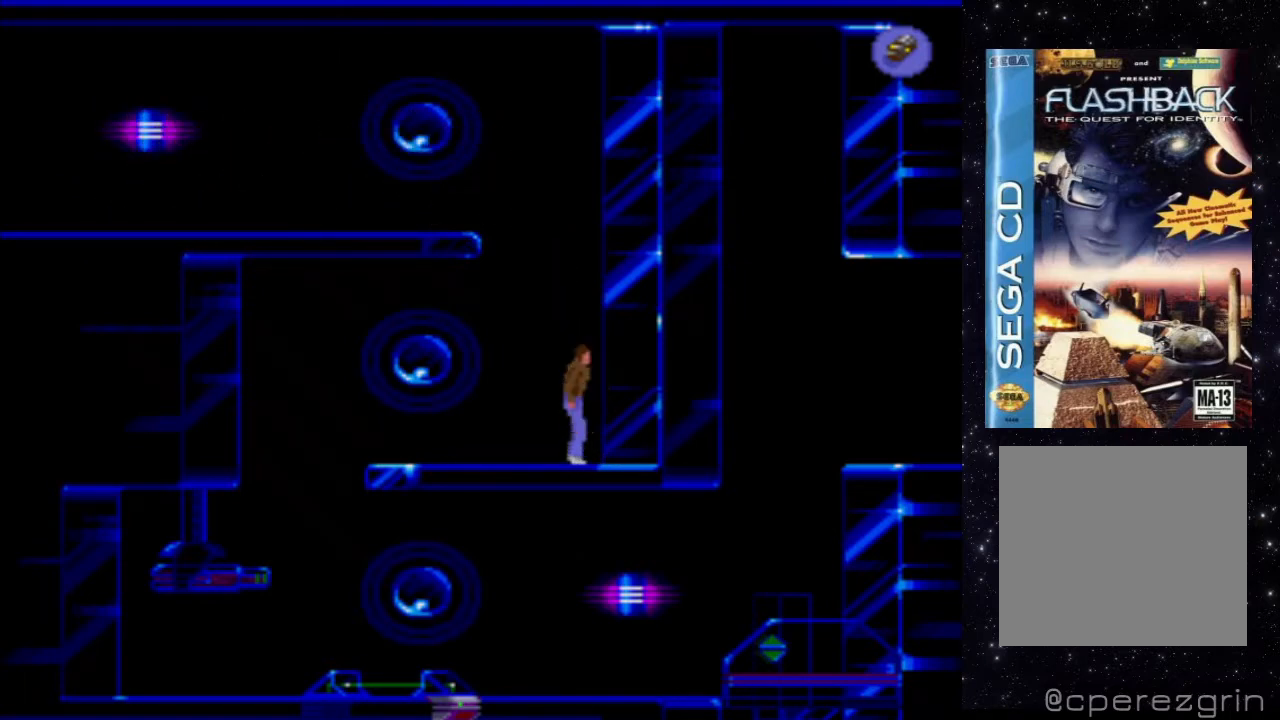
{"buttons": ["DPAD_LEFT"], "events": []}
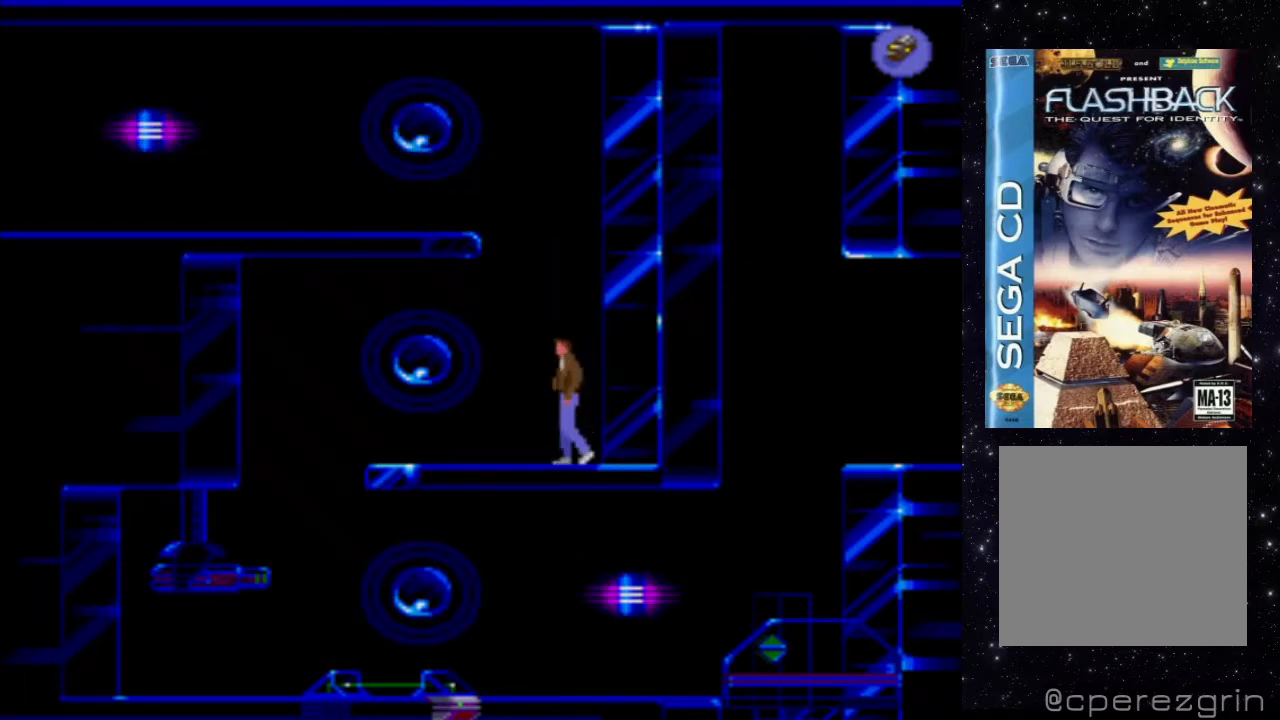
{"buttons": ["DPAD_LEFT"], "events": []}
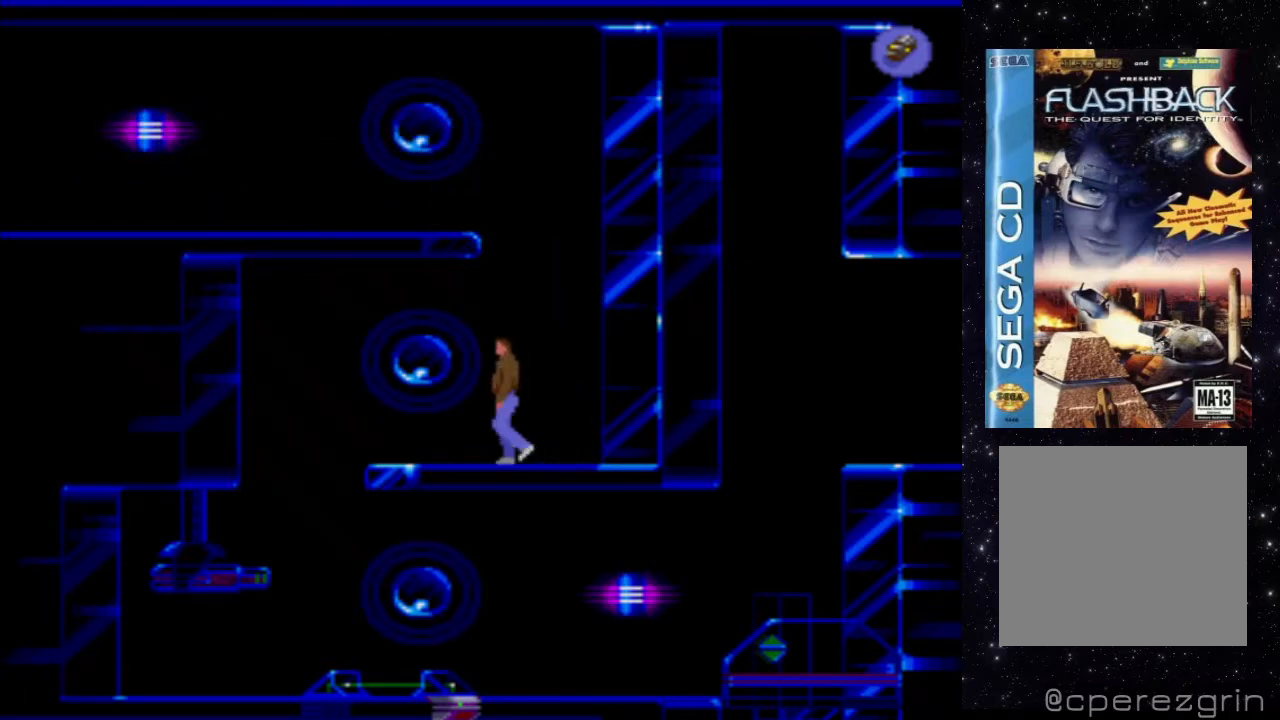
{"buttons": ["DPAD_LEFT"], "events": []}
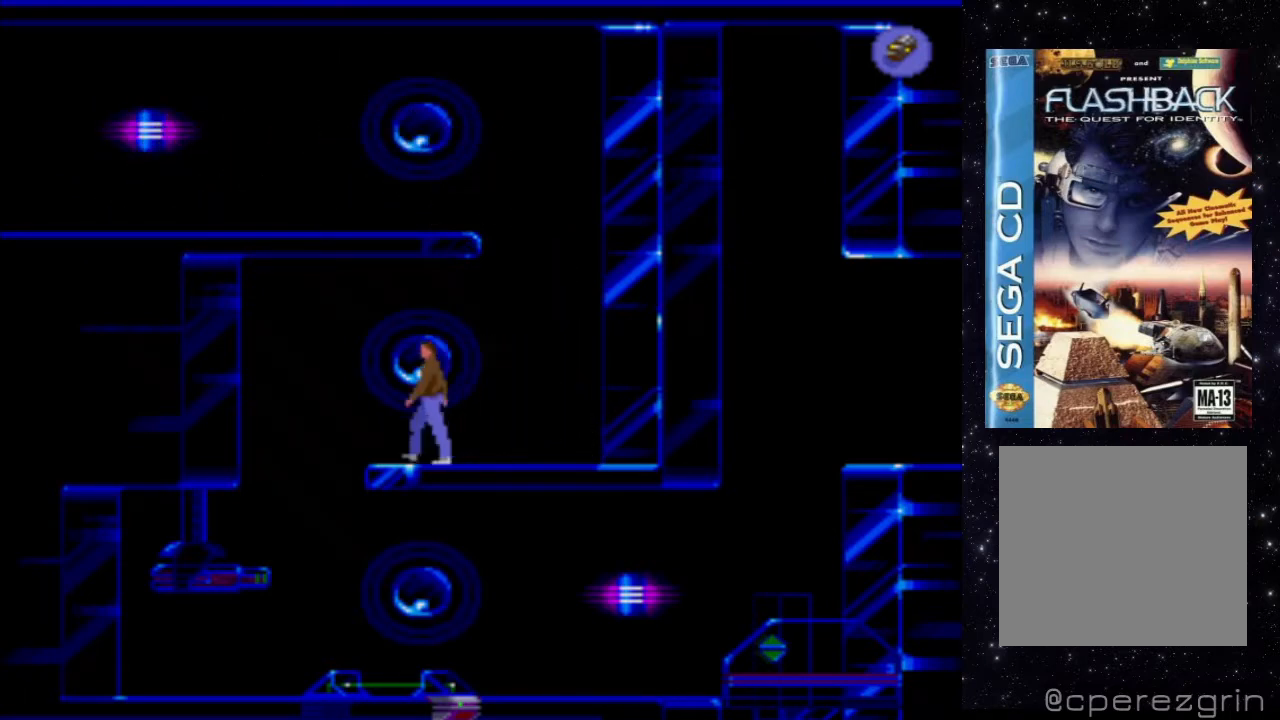
{"buttons": ["DPAD_RIGHT"], "events": [[200, "DPAD_LEFT", "up"], [460, "DPAD_RIGHT", "down"]]}
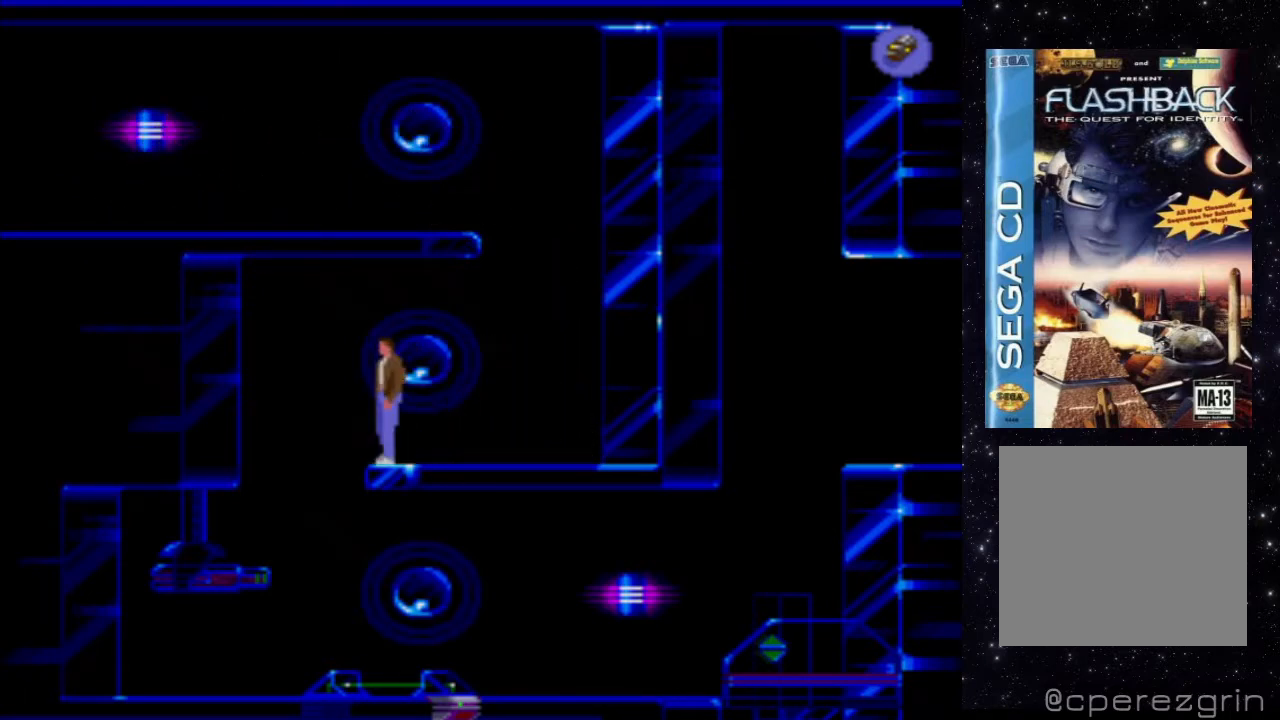
{"buttons": ["X"], "events": [[140, "DPAD_RIGHT", "up"], [460, "X", "down"]]}
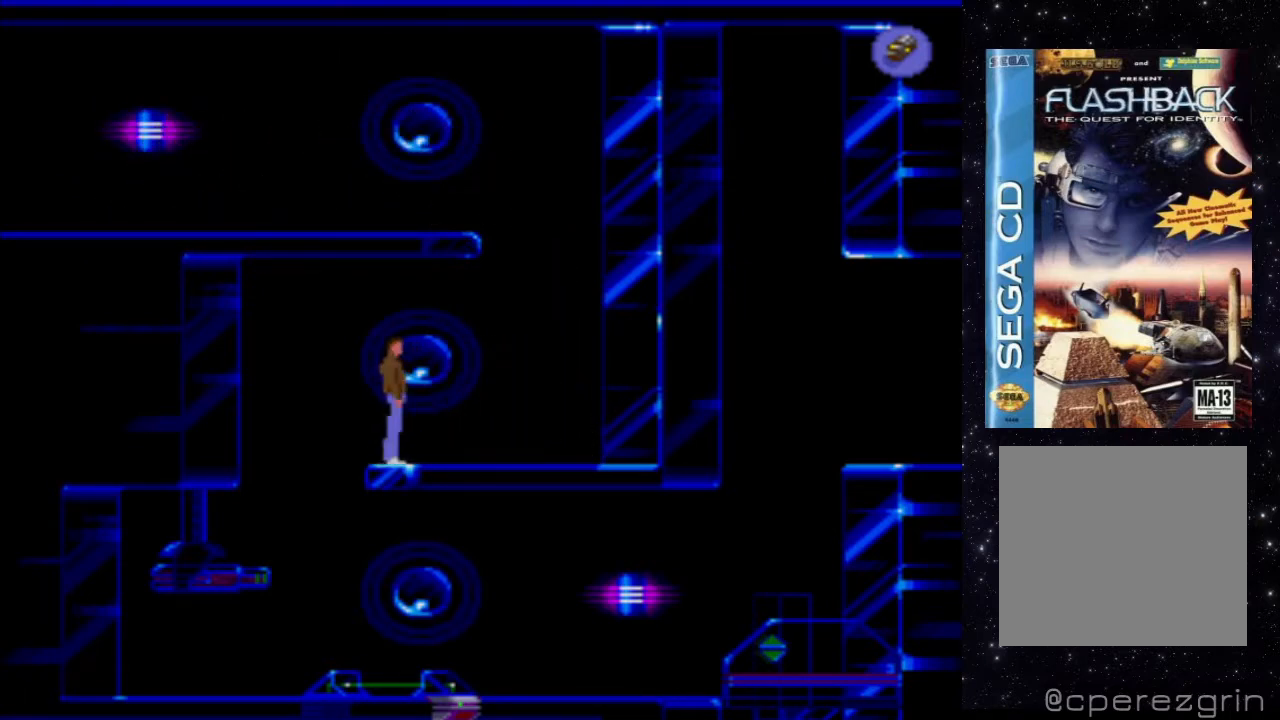
{"buttons": ["X", "DPAD_DOWN"], "events": [[200, "DPAD_DOWN", "down"]]}
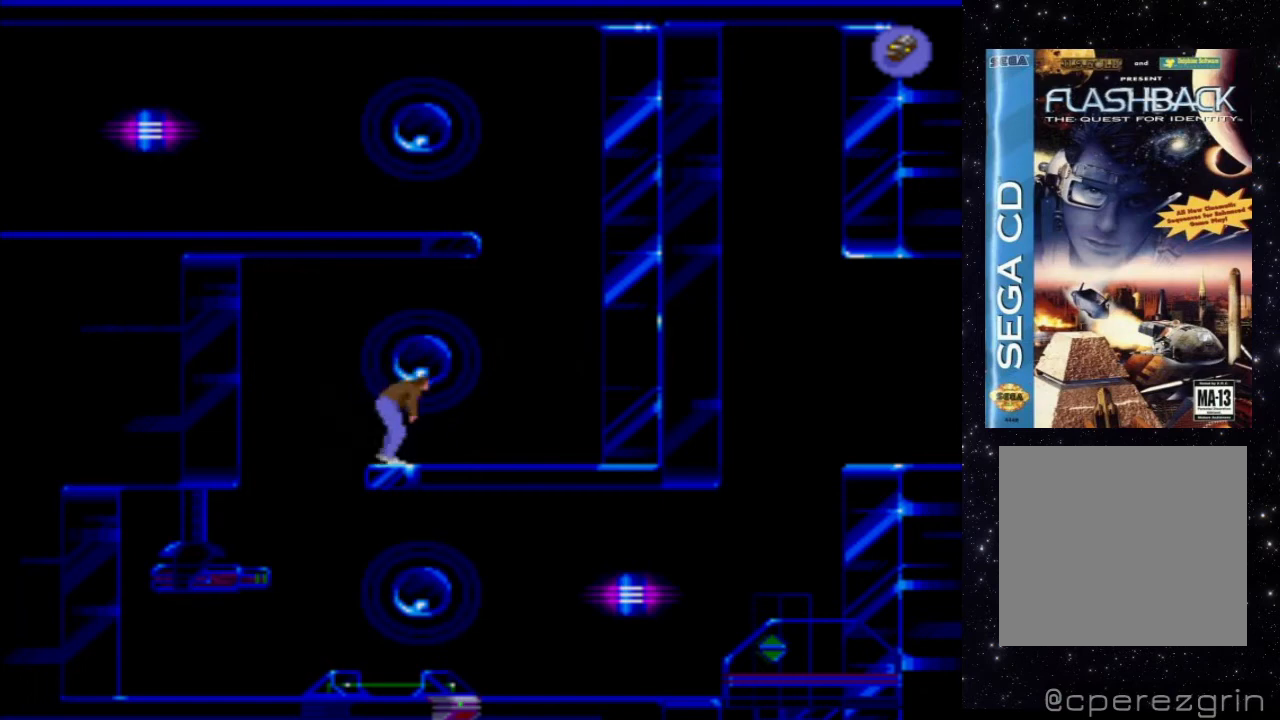
{"buttons": ["X", "DPAD_DOWN"], "events": []}
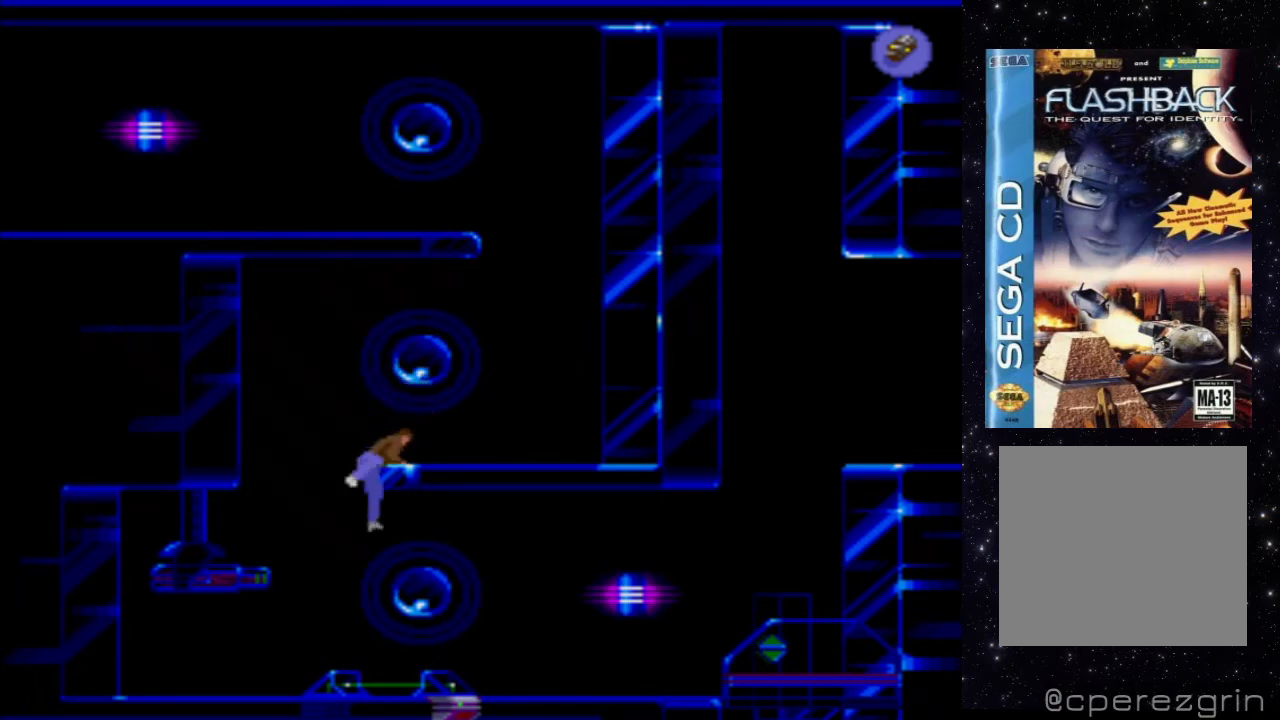
{"buttons": ["X", "DPAD_DOWN"], "events": []}
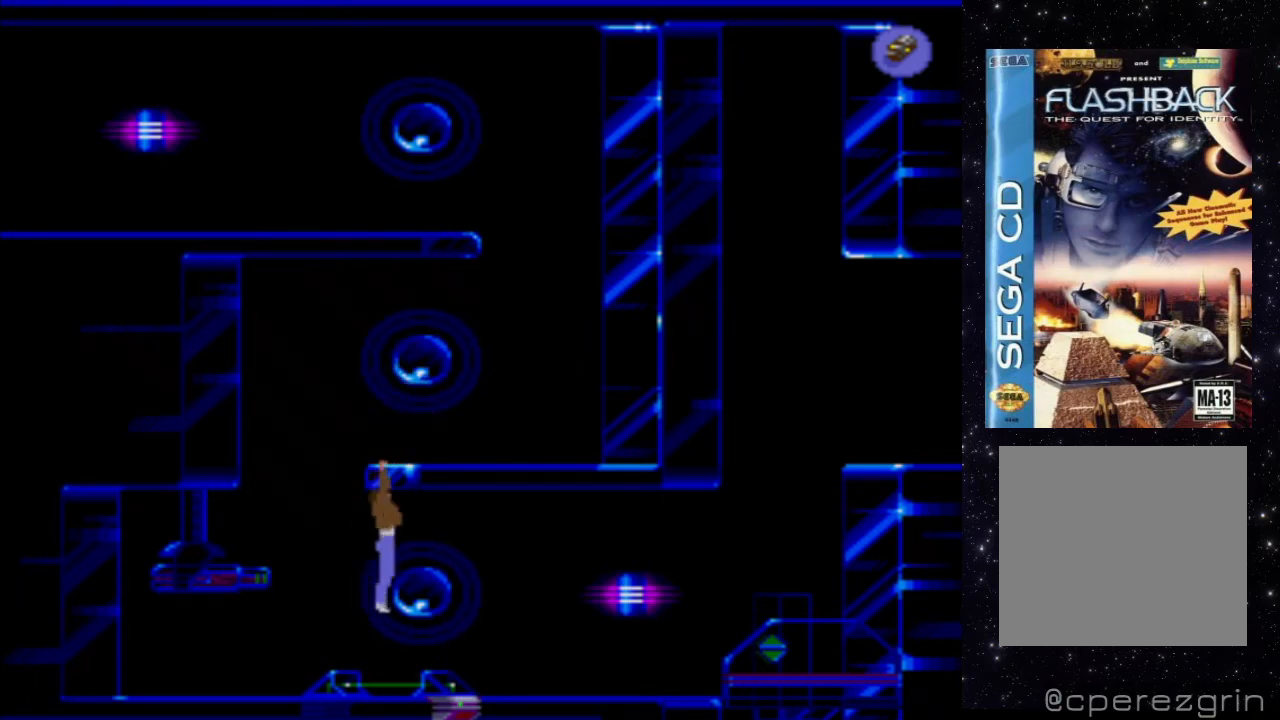
{"buttons": ["DPAD_DOWN"], "events": [[40, "X", "up"]]}
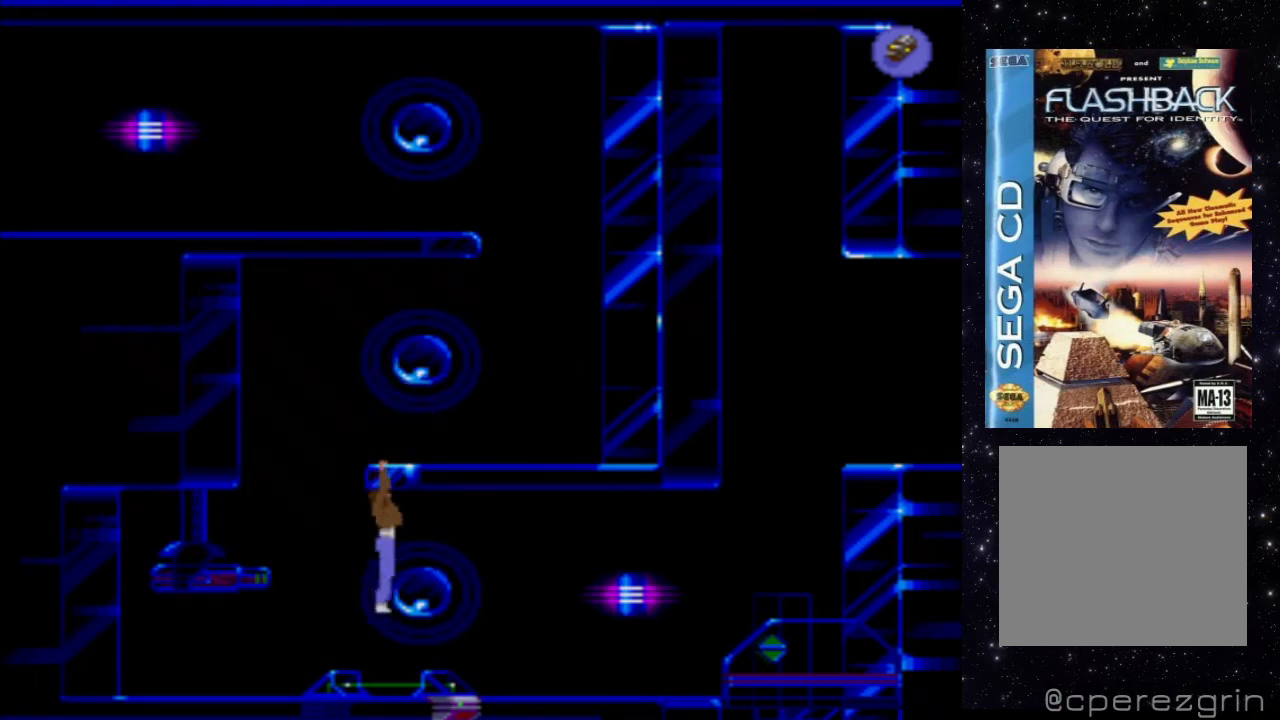
{"buttons": ["DPAD_DOWN"], "events": []}